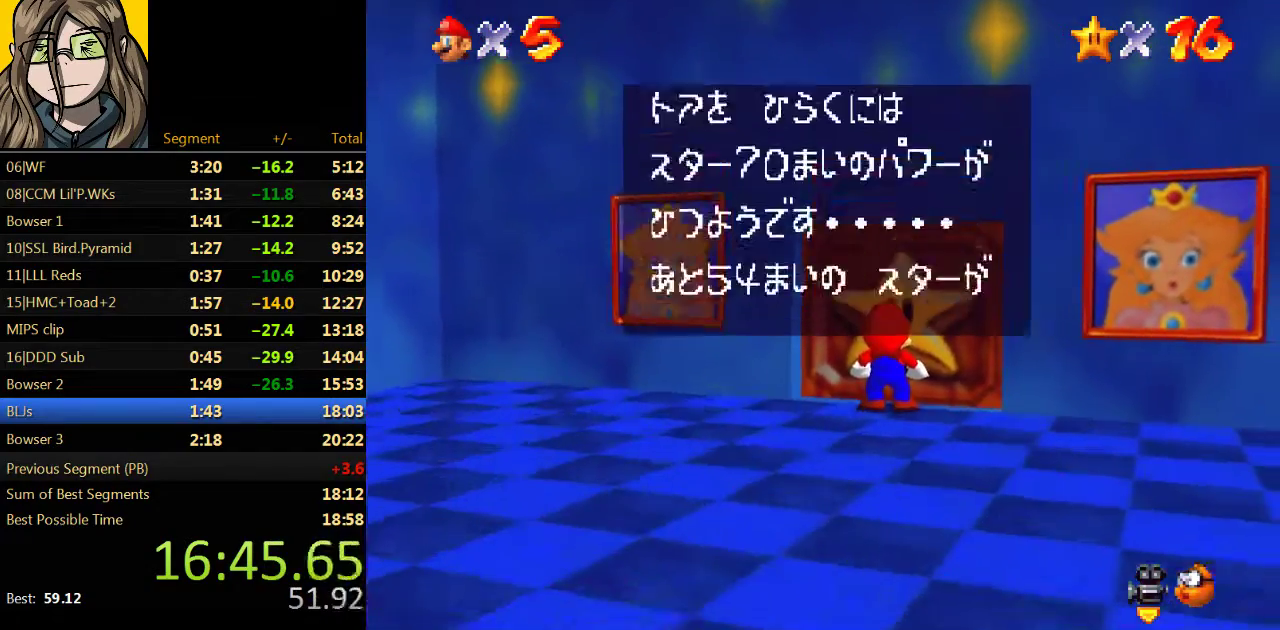
Gameplay with a controller (Nintendo layout); each line is a JSON object with the inputs held at the frame after it. "events" lists button and stick changes between this image and that frame as [ms after this image, input, new state], when the widget could be followed in between. Not read: L3 R3.
{"buttons": ["A"], "left_stick": "up", "events": [[67, "B", "down"], [100, "A", "up"], [167, "B", "up"], [233, "A", "down"], [300, "A", "up"], [300, "B", "down"], [367, "B", "up"], [467, "A", "down"]]}
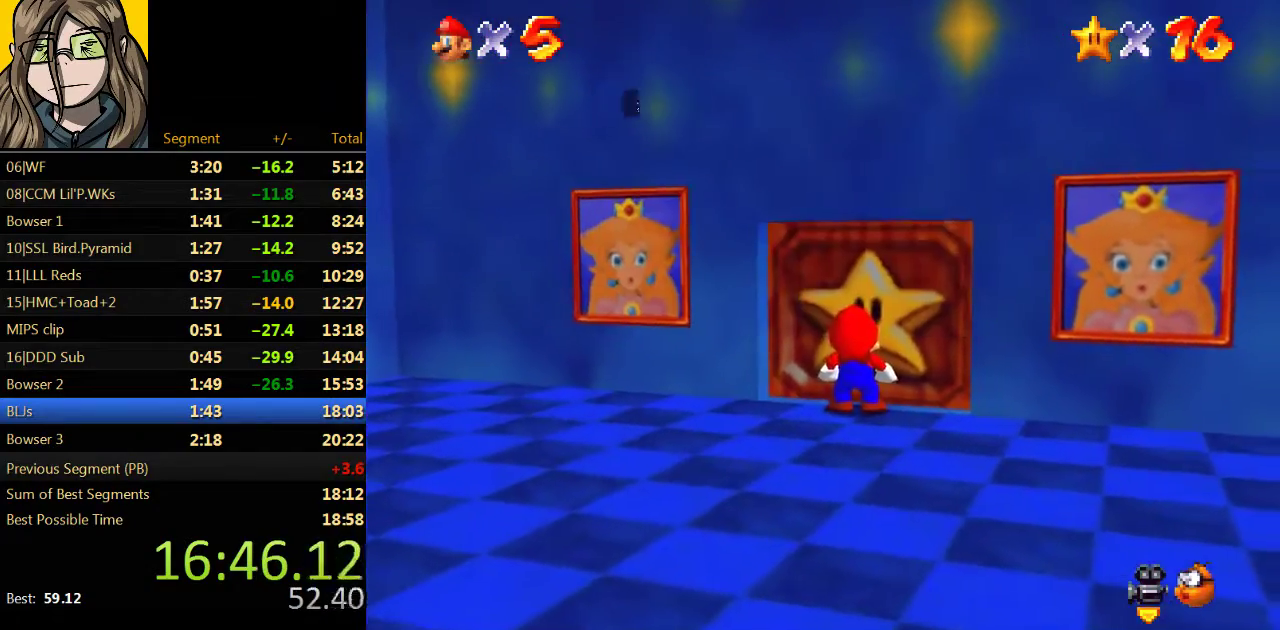
{"buttons": [], "left_stick": "up", "events": [[33, "A", "up"], [33, "B", "down"], [100, "B", "up"]]}
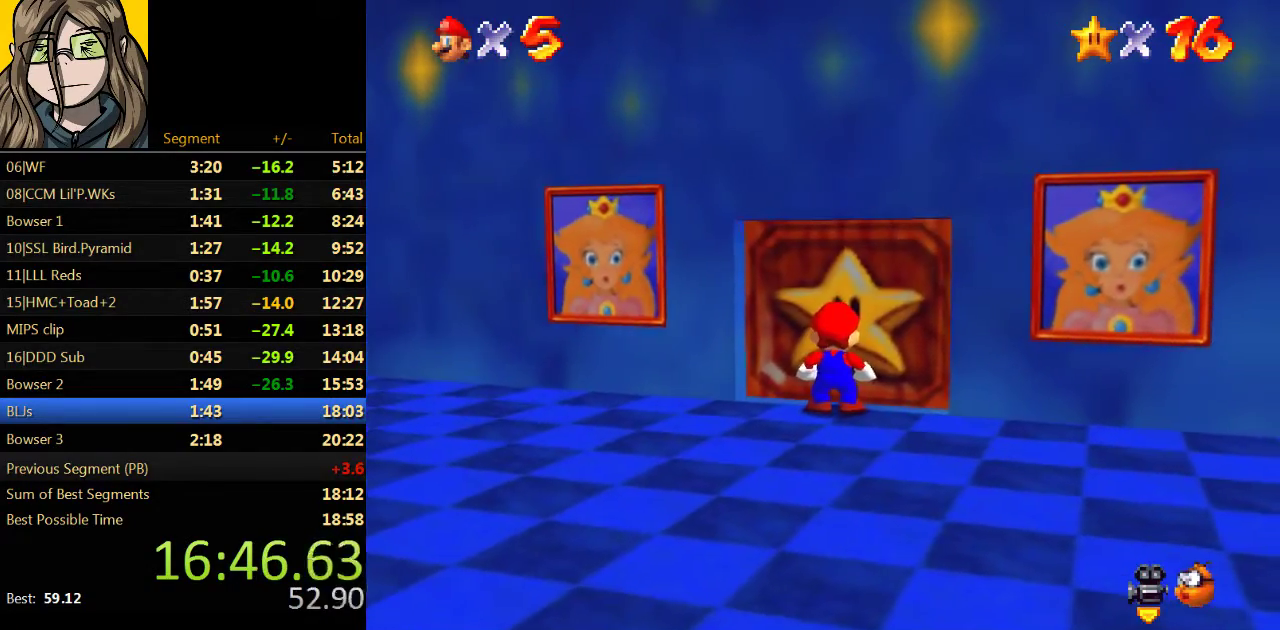
{"buttons": [], "left_stick": "up", "events": []}
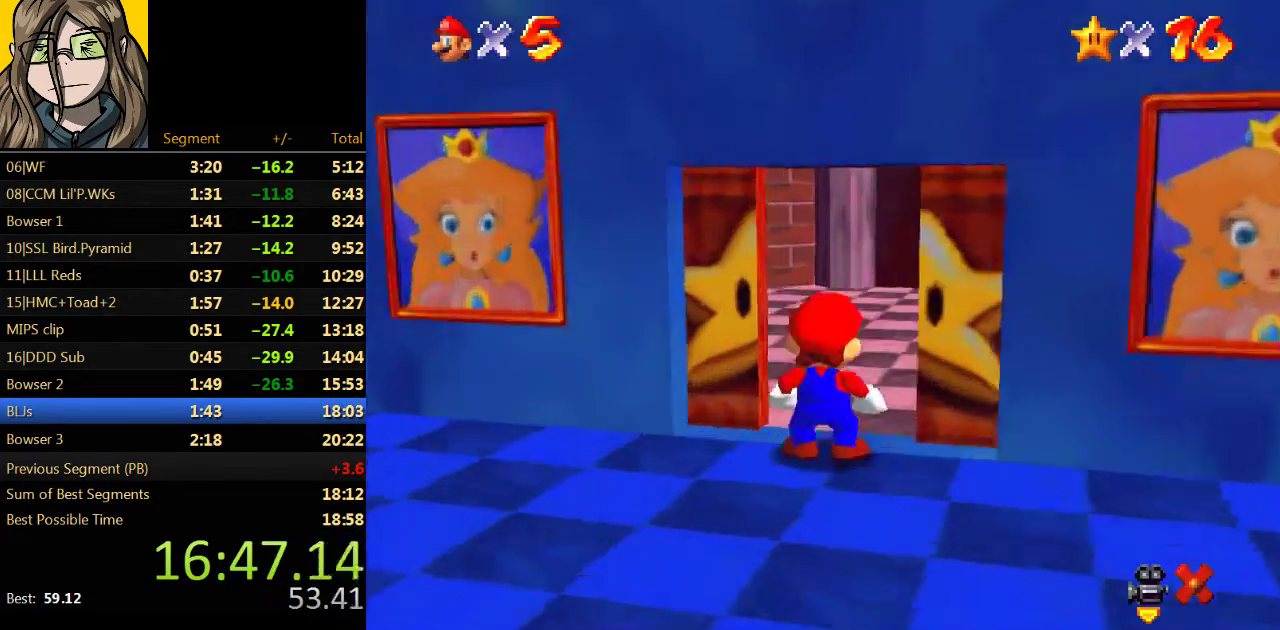
{"buttons": [], "left_stick": "up", "events": []}
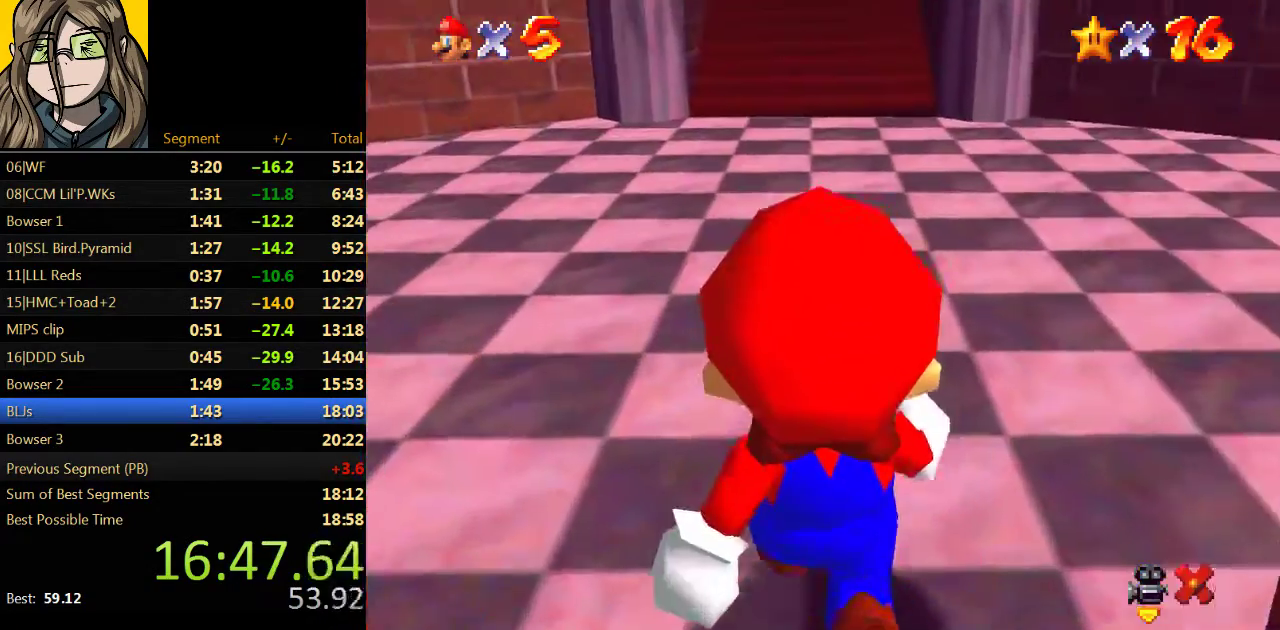
{"buttons": [], "left_stick": "up", "events": []}
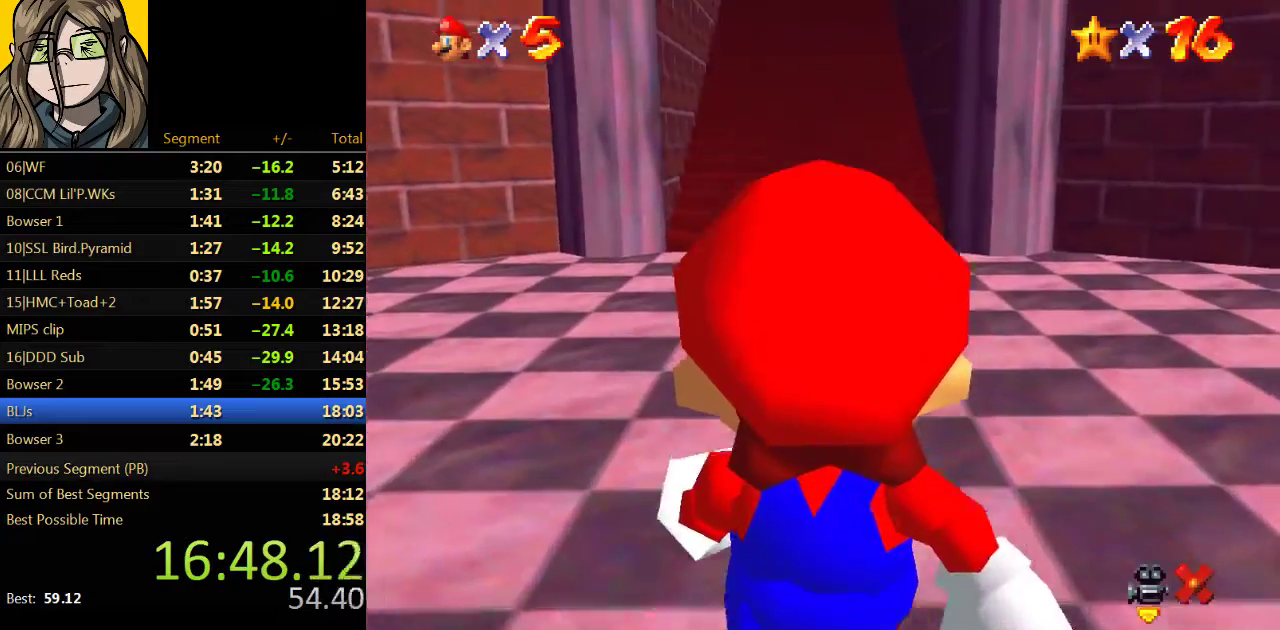
{"buttons": [], "left_stick": "up", "events": [[400, "A", "down"], [433, "B", "down"], [467, "A", "up"], [500, "B", "up"]]}
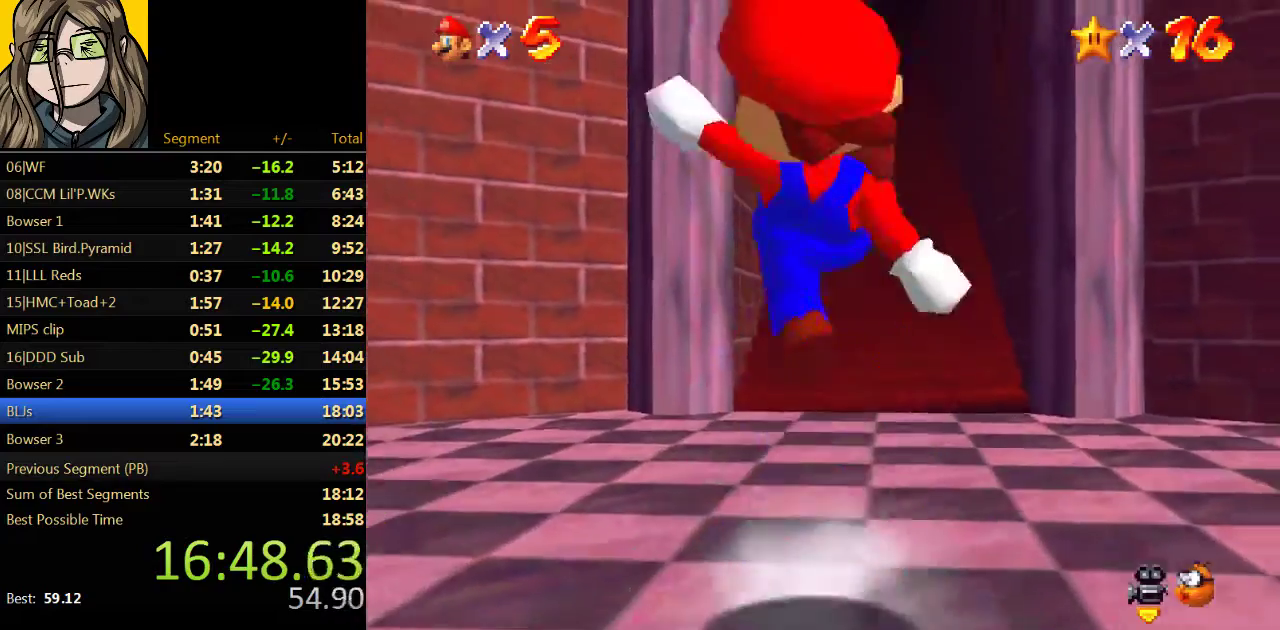
{"buttons": [], "left_stick": "up", "events": []}
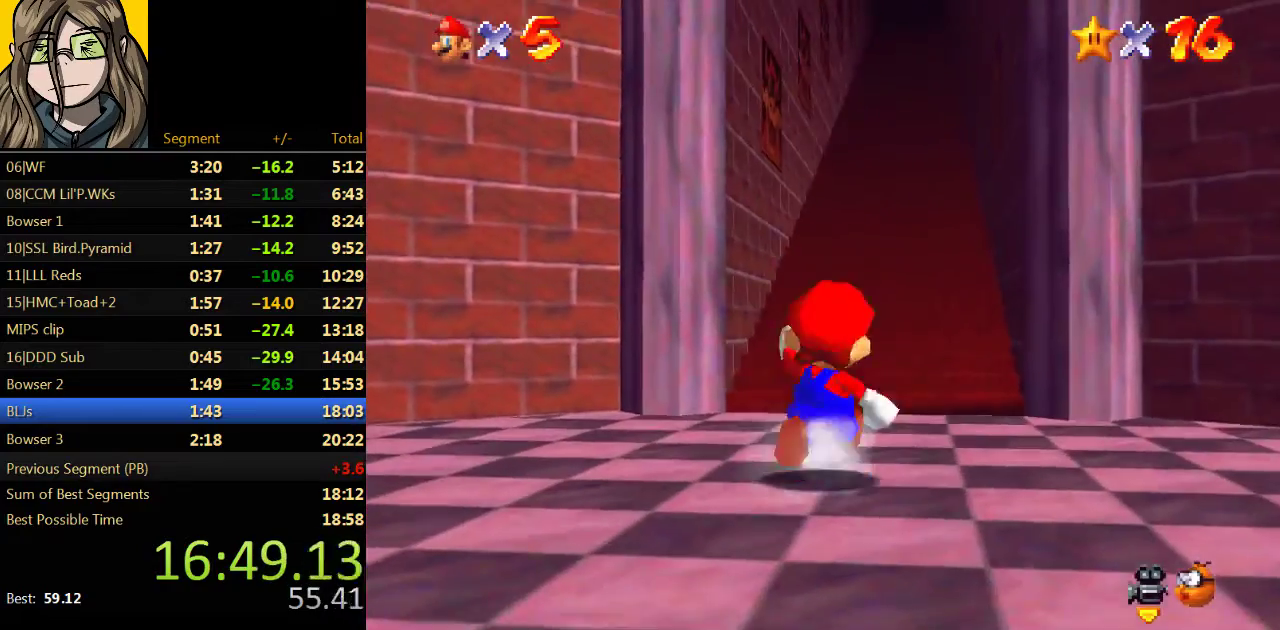
{"buttons": ["C_UP"], "left_stick": "up", "events": [[500, "C_UP", "down"]]}
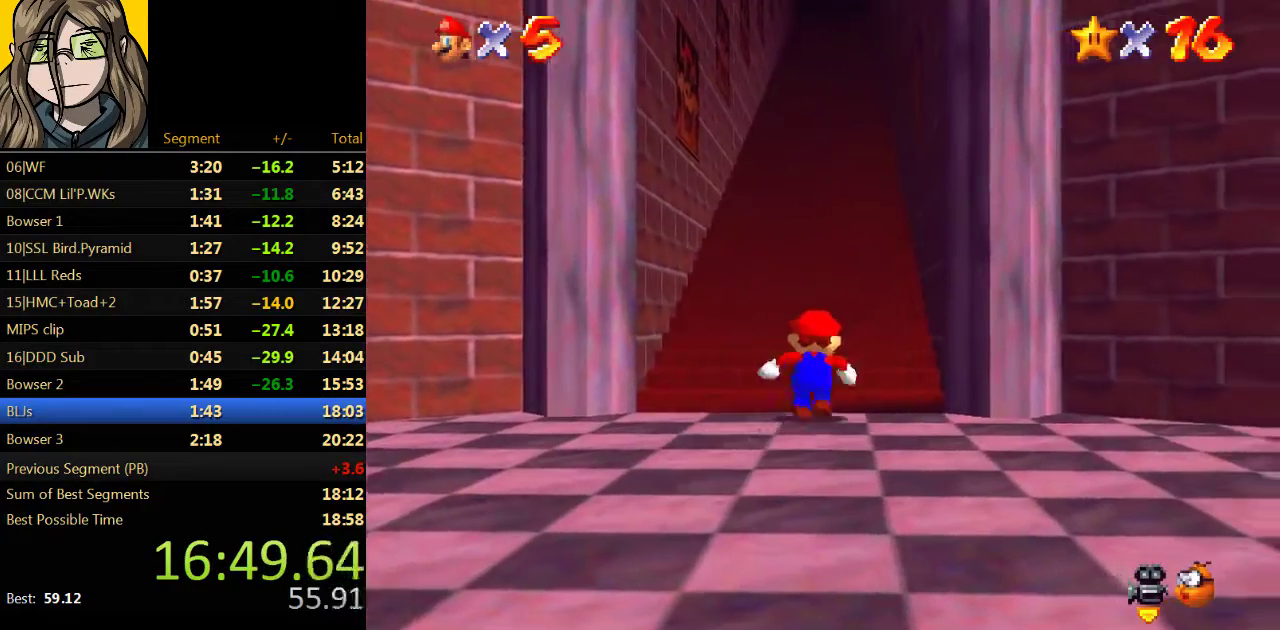
{"buttons": [], "left_stick": "center", "events": [[100, "C_UP", "up"], [167, "left_stick", "center"]]}
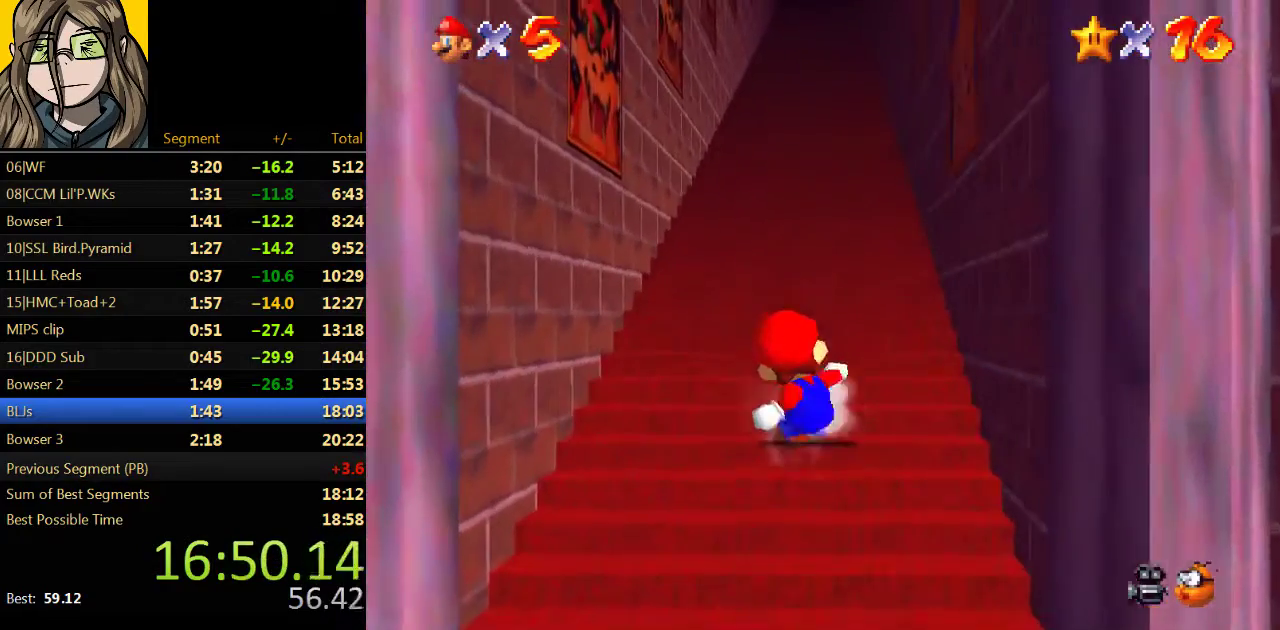
{"buttons": [], "left_stick": "center", "events": []}
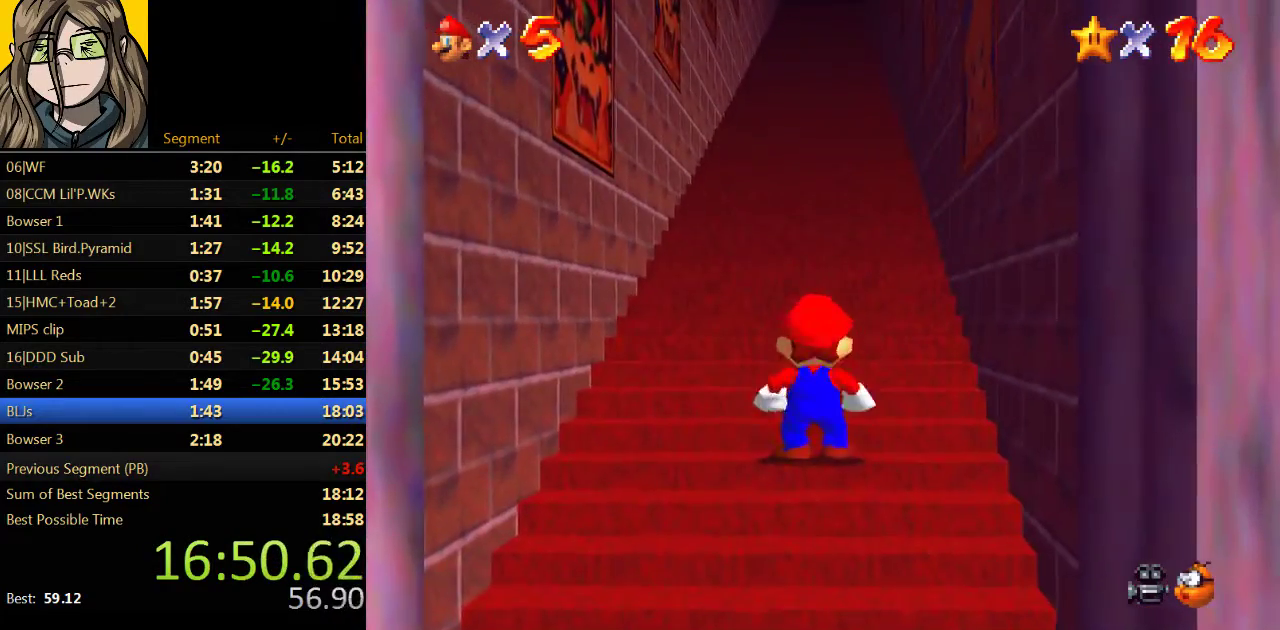
{"buttons": [], "left_stick": "down", "events": [[133, "left_stick", "down"]]}
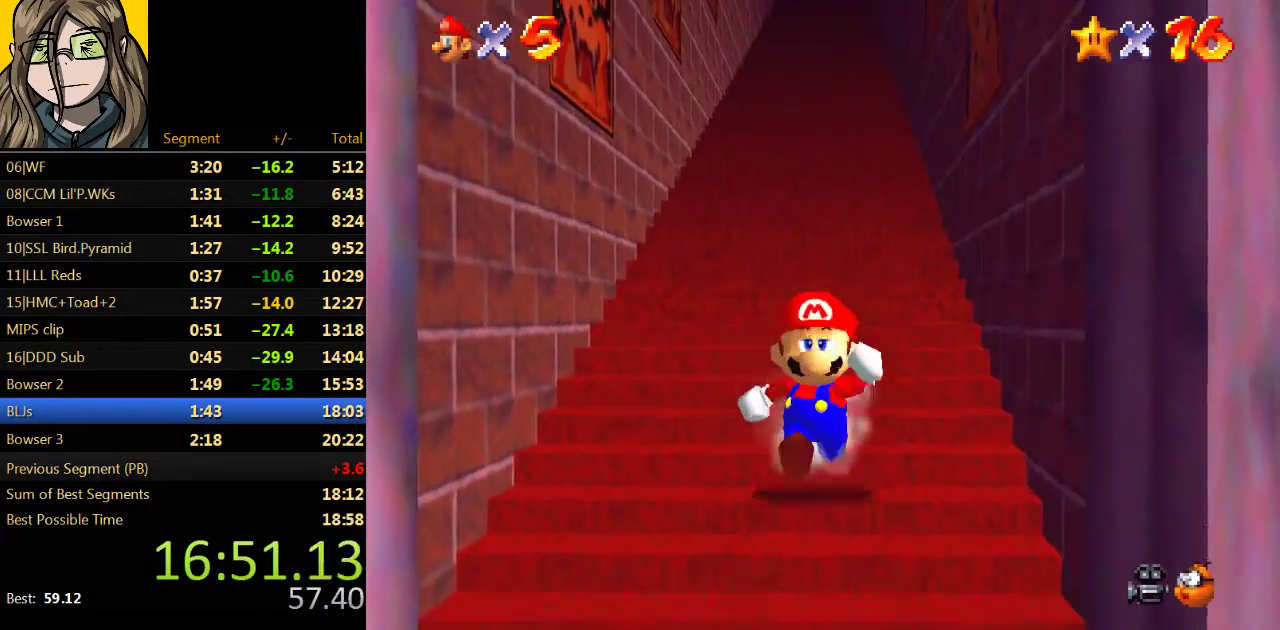
{"buttons": ["Z"], "left_stick": "up", "events": [[67, "Z", "down"], [100, "A", "down"], [167, "left_stick", "up"], [267, "A", "up"]]}
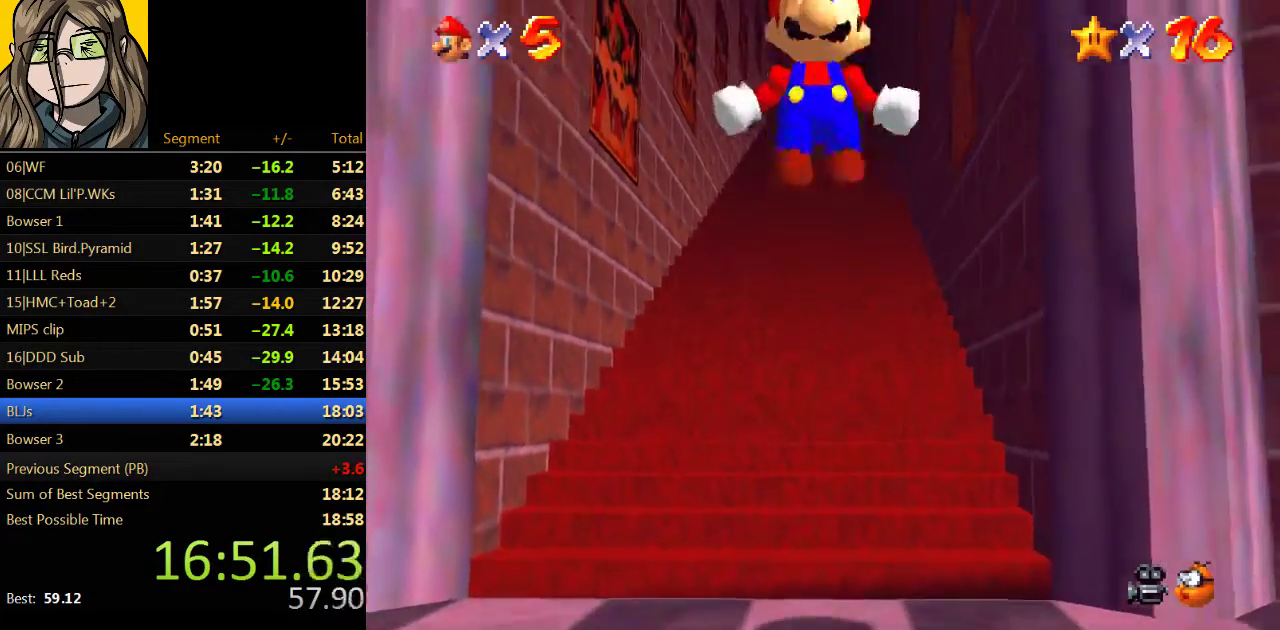
{"buttons": ["Z"], "left_stick": "up", "events": [[267, "A", "down"], [333, "A", "up"], [400, "A", "down"], [467, "A", "up"]]}
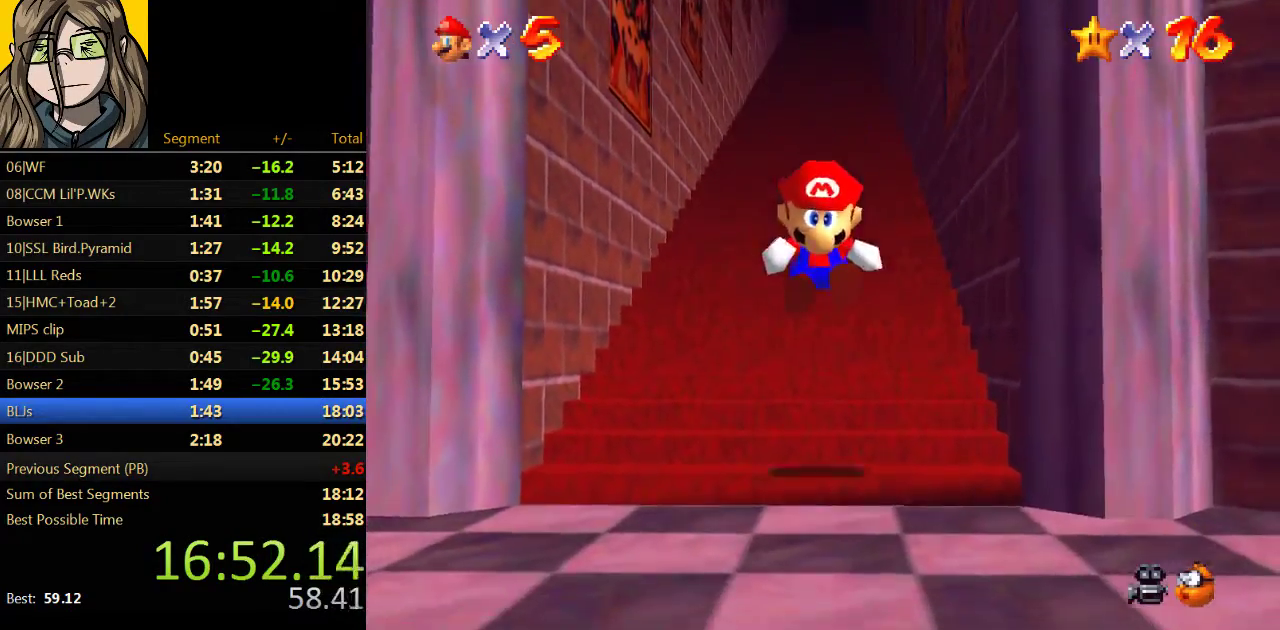
{"buttons": ["Z"], "left_stick": "up", "events": [[33, "A", "down"], [100, "A", "up"], [167, "A", "down"], [233, "A", "up"], [300, "A", "down"], [367, "A", "up"], [433, "A", "down"], [500, "A", "up"]]}
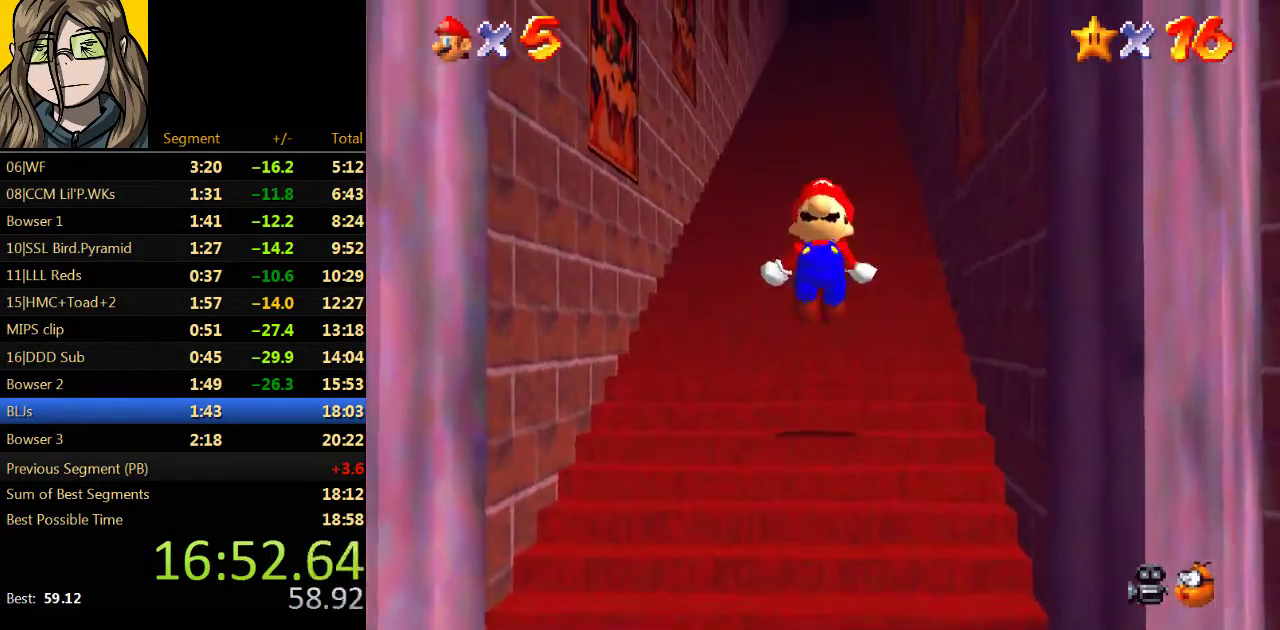
{"buttons": ["Z"], "left_stick": "up", "events": [[67, "A", "down"], [133, "A", "up"], [200, "A", "down"], [267, "A", "up"], [433, "A", "down"], [500, "A", "up"]]}
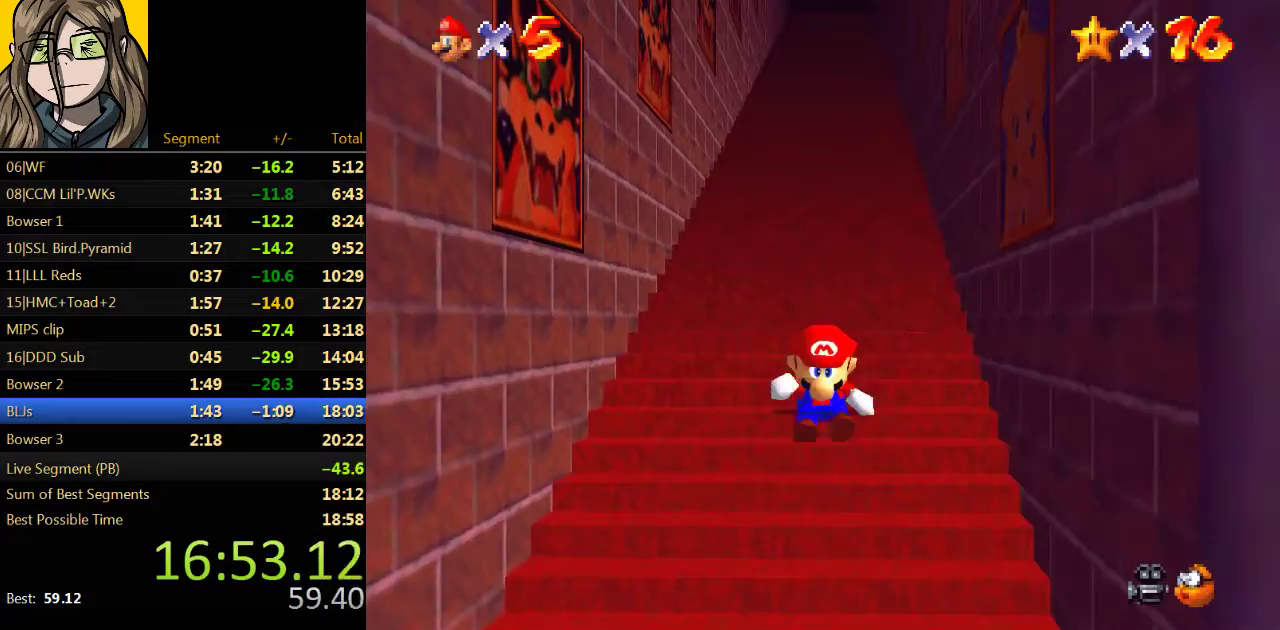
{"buttons": ["Z"], "left_stick": "up", "events": [[67, "A", "down"], [233, "A", "up"], [300, "A", "down"], [367, "A", "up"], [433, "A", "down"], [500, "A", "up"]]}